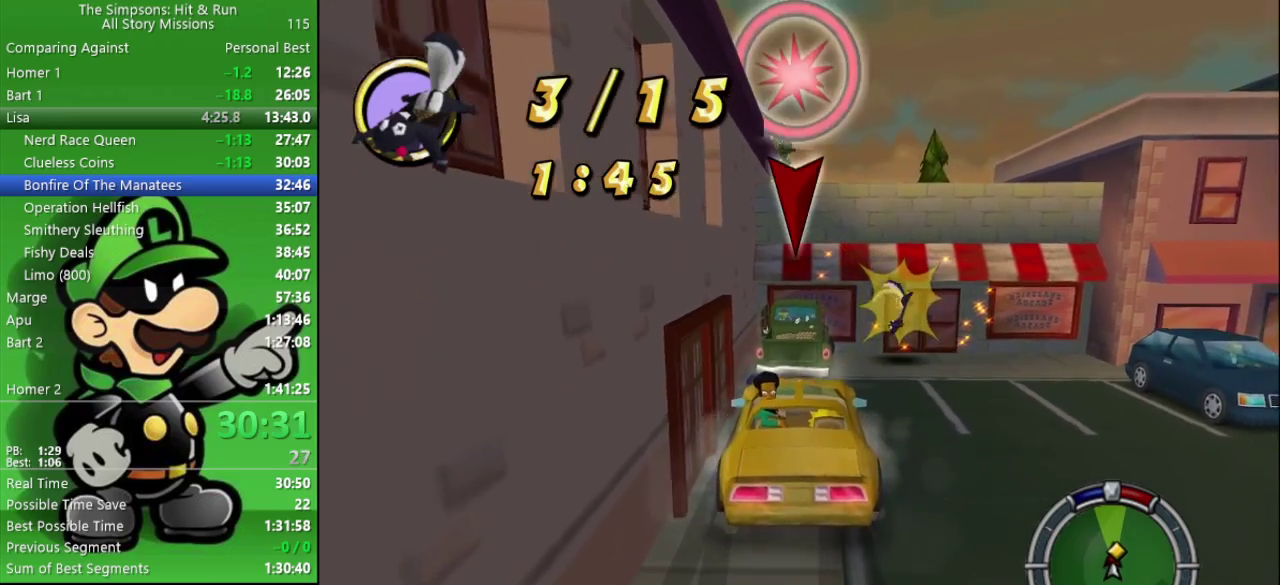
Gameplay with a controller (PlayStation layout); each line is a JSON object with the inputs held at the frame after it. "events" lists button and stick changes between this image and that frame as [ms after this image, input, new state], when the widget could be followed in between.
{"buttons": ["L2"], "left_stick": "center", "right_stick": "center", "events": [[483, "CIRCLE", "up"], [500, "L2", "down"]]}
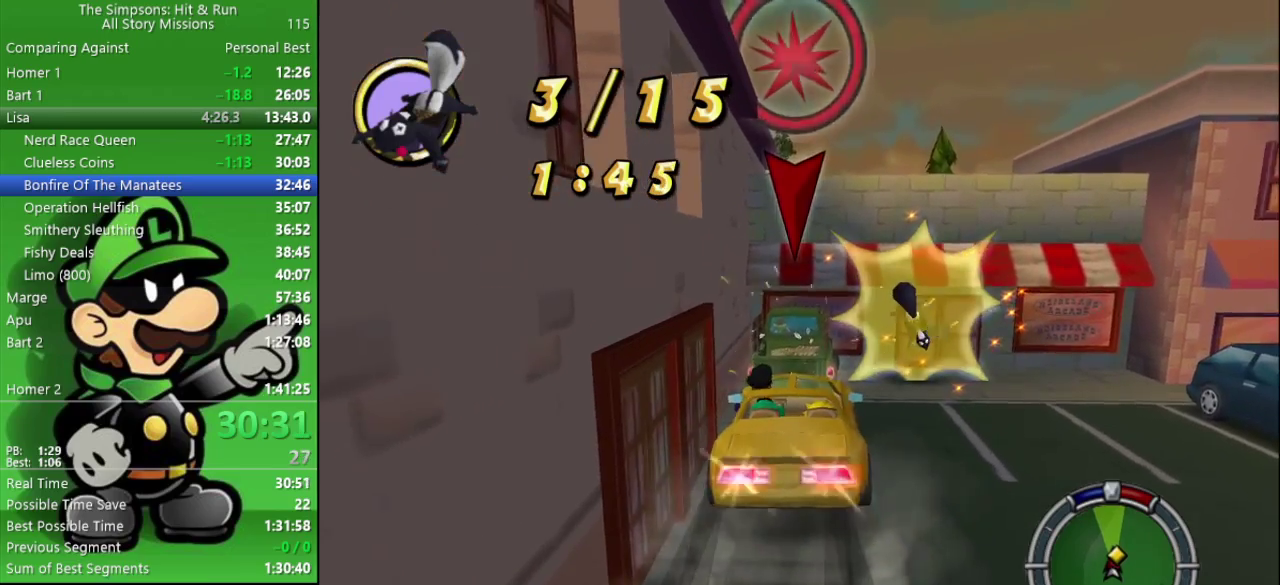
{"buttons": ["CROSS", "L2"], "left_stick": "center", "right_stick": "center", "events": [[417, "CROSS", "down"]]}
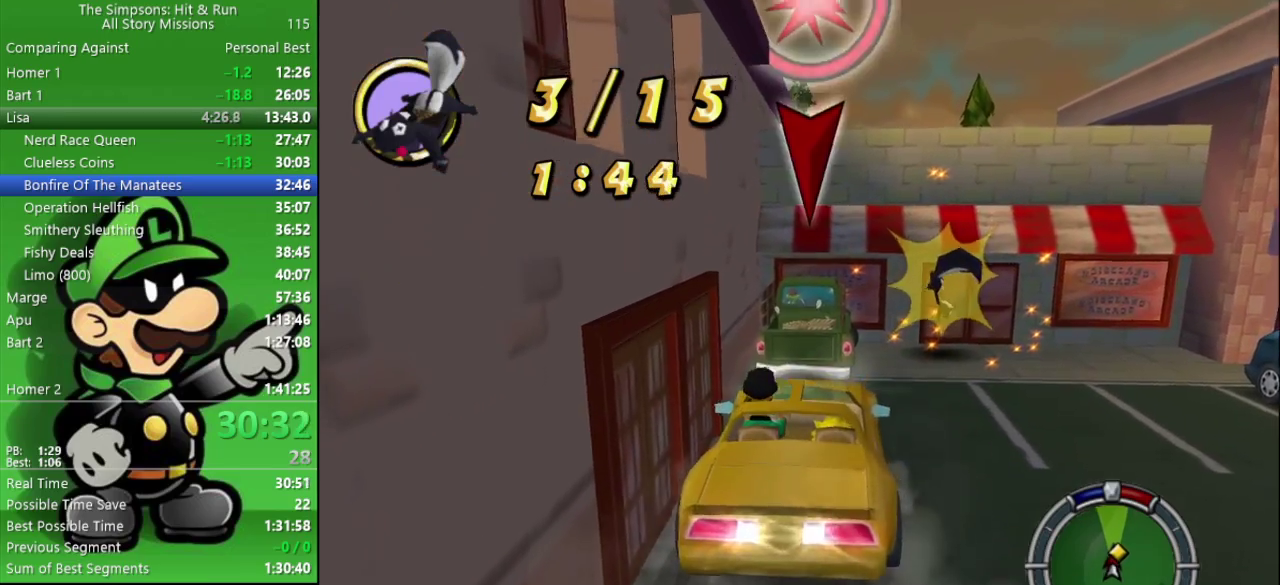
{"buttons": ["CIRCLE"], "left_stick": "center", "right_stick": "center", "events": [[17, "L2", "up"], [50, "CIRCLE", "down"], [100, "CROSS", "up"]]}
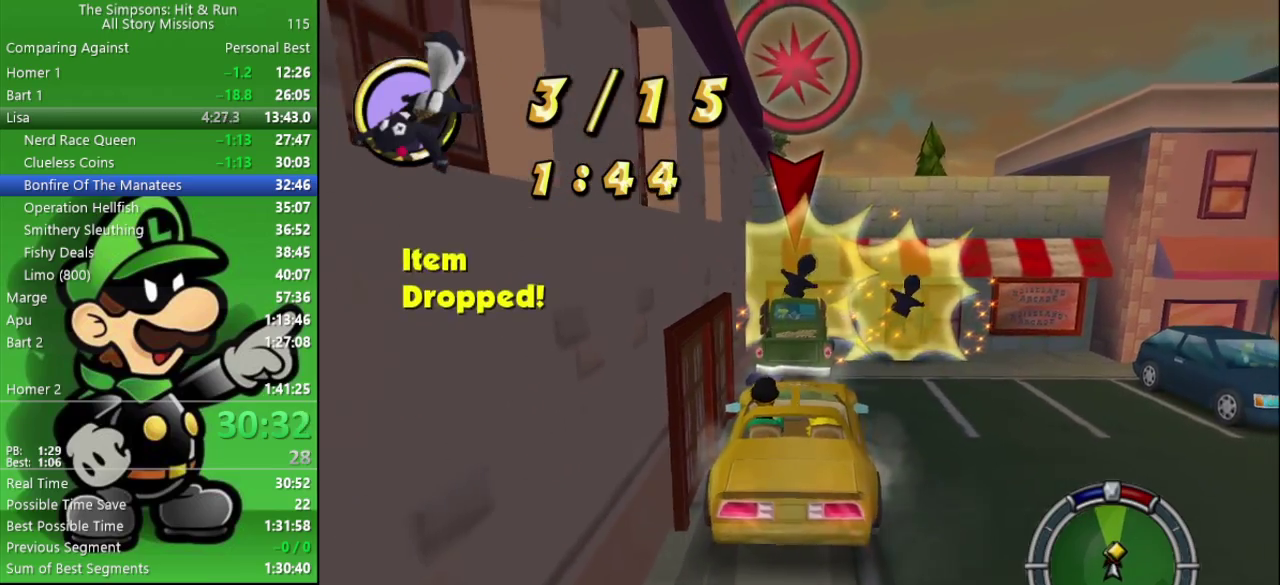
{"buttons": ["L2"], "left_stick": "center", "right_stick": "center", "events": [[467, "L2", "down"], [483, "CIRCLE", "up"]]}
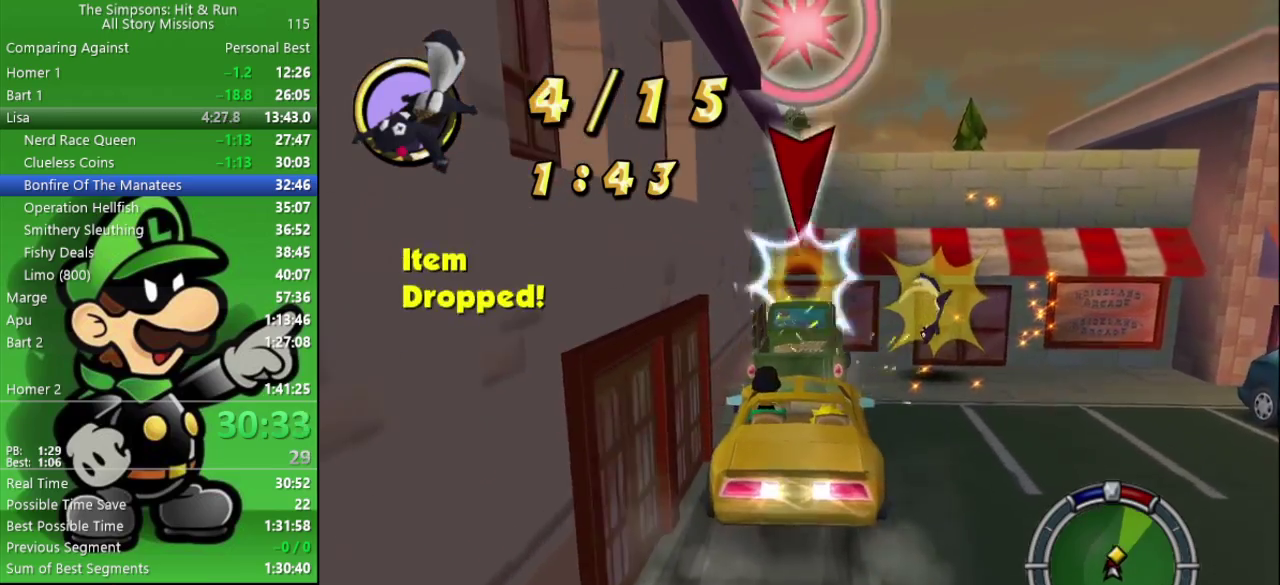
{"buttons": ["CROSS"], "left_stick": "center", "right_stick": "center", "events": [[383, "CROSS", "down"], [433, "L2", "up"]]}
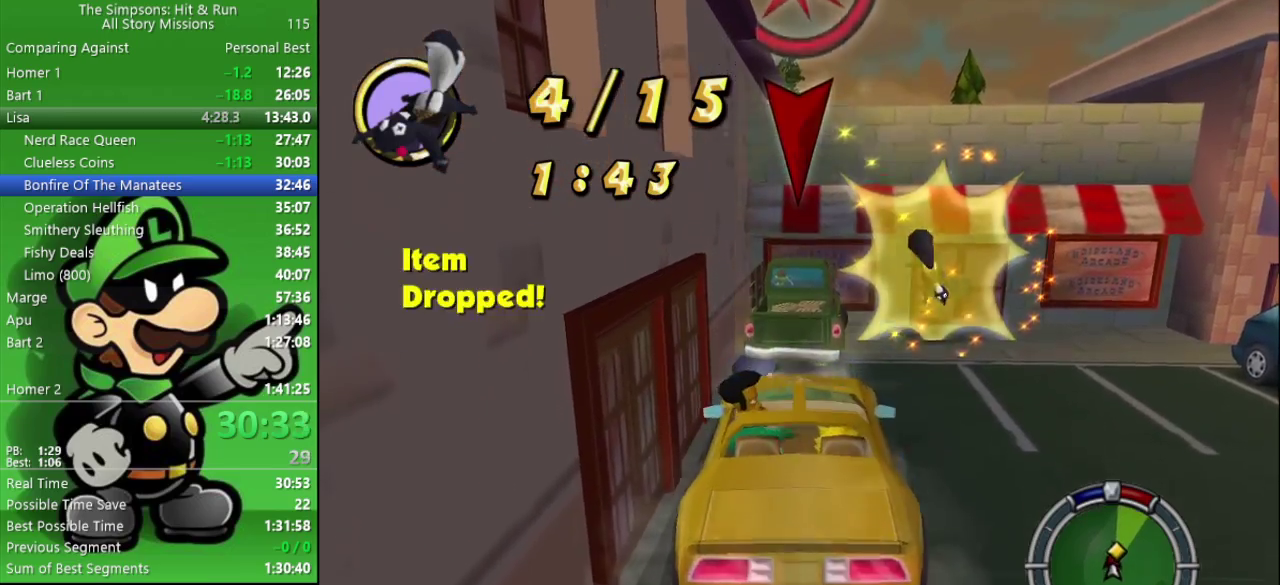
{"buttons": ["CIRCLE"], "left_stick": "center", "right_stick": "center", "events": [[33, "CIRCLE", "down"], [67, "CROSS", "up"]]}
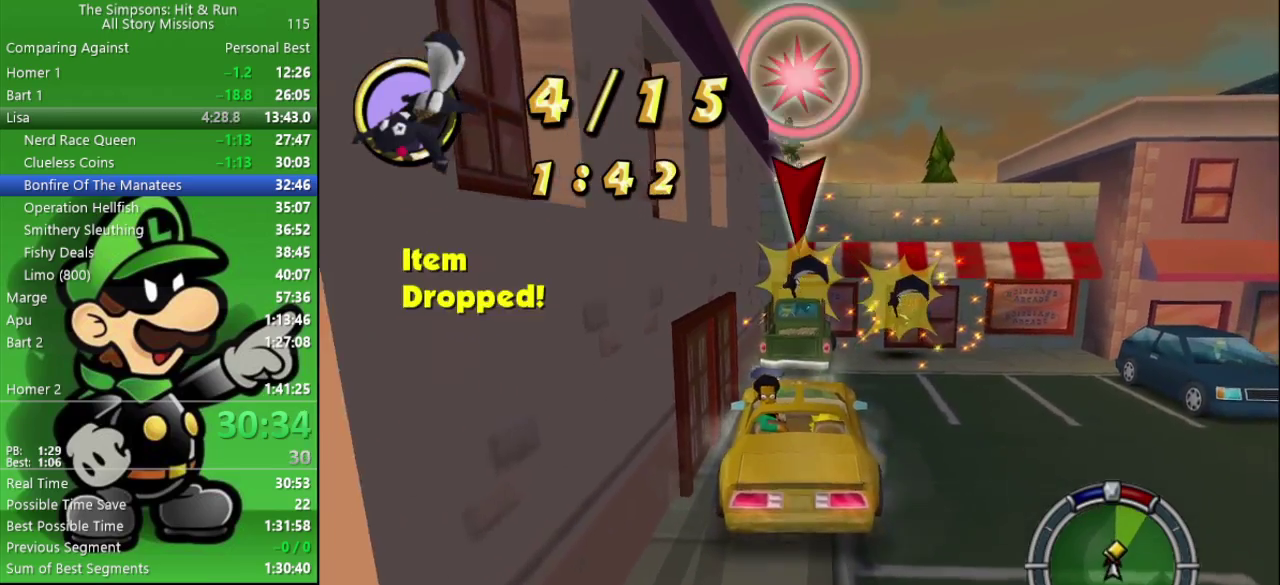
{"buttons": ["L2"], "left_stick": "center", "right_stick": "center", "events": [[483, "CIRCLE", "up"], [500, "L2", "down"]]}
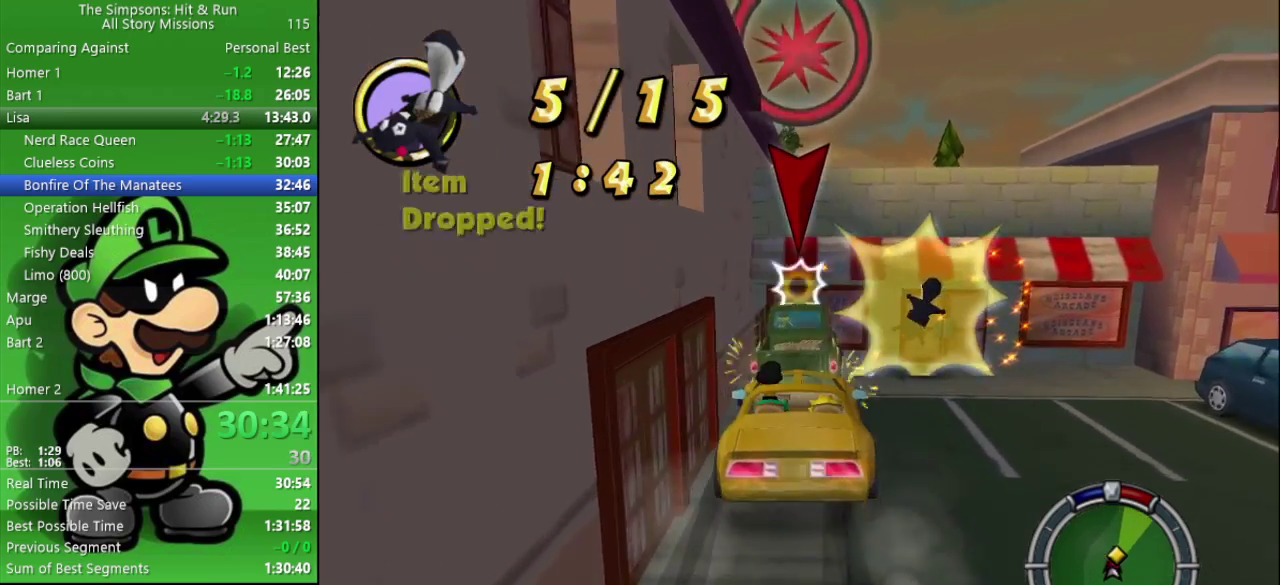
{"buttons": ["CROSS"], "left_stick": "center", "right_stick": "center", "events": [[417, "CROSS", "down"], [467, "L2", "up"]]}
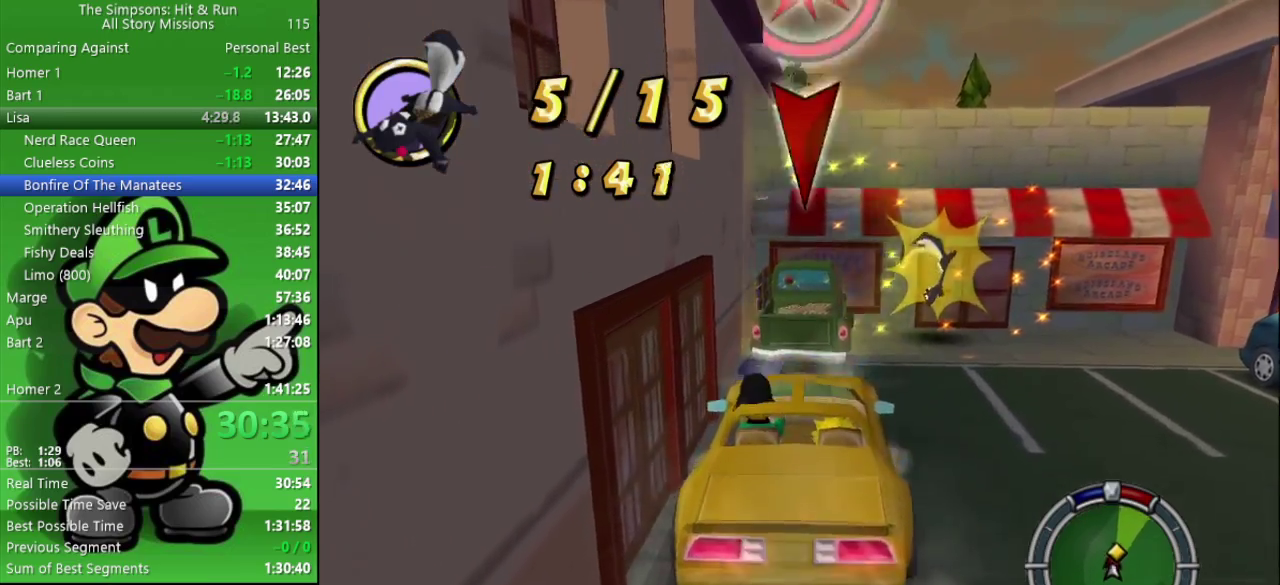
{"buttons": ["CIRCLE"], "left_stick": "center", "right_stick": "center", "events": [[50, "CIRCLE", "down"], [83, "CROSS", "up"]]}
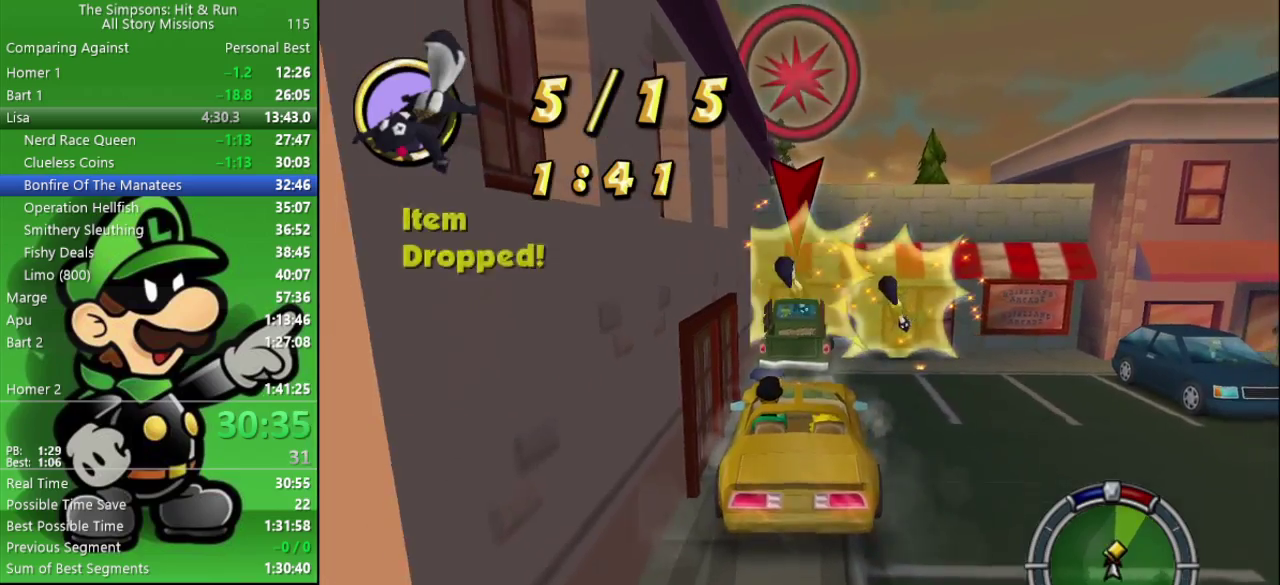
{"buttons": ["CIRCLE"], "left_stick": "center", "right_stick": "center", "events": []}
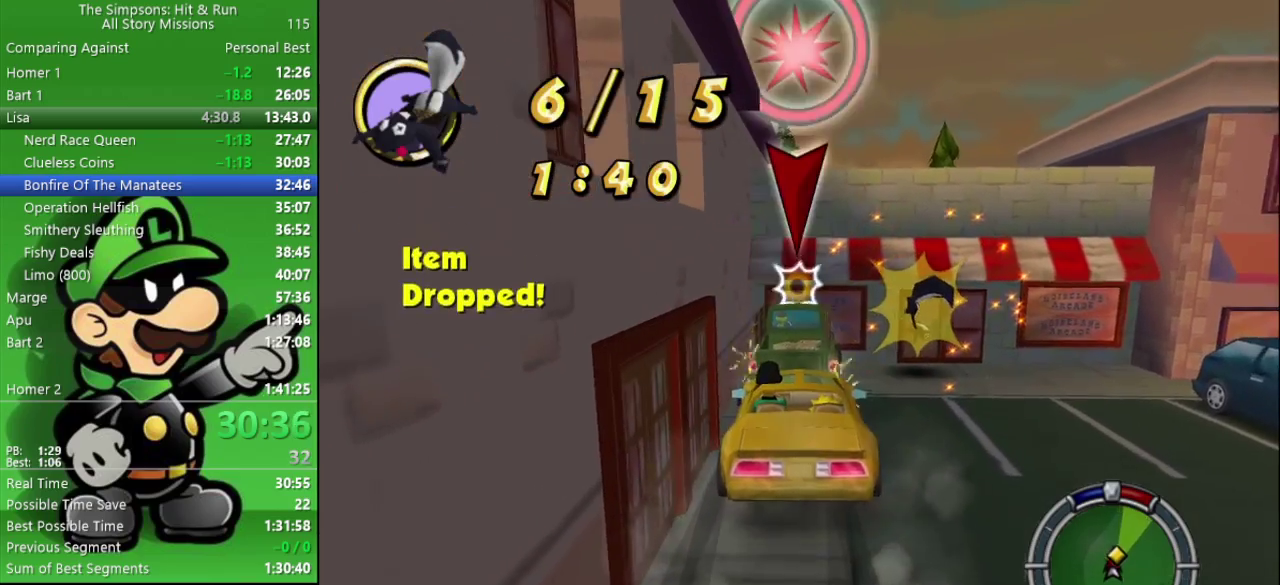
{"buttons": ["CROSS", "L2"], "left_stick": "center", "right_stick": "center", "events": [[50, "CIRCLE", "up"], [83, "L2", "down"], [483, "CROSS", "down"]]}
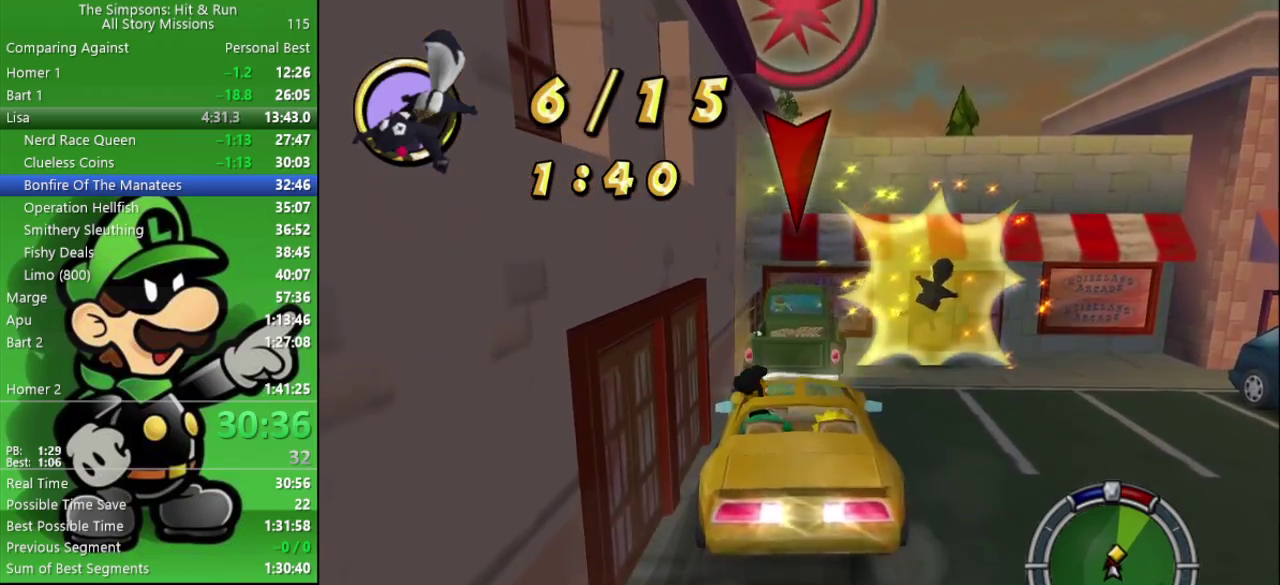
{"buttons": ["CIRCLE"], "left_stick": "center", "right_stick": "center", "events": [[50, "L2", "up"], [100, "CIRCLE", "down"], [167, "CROSS", "up"]]}
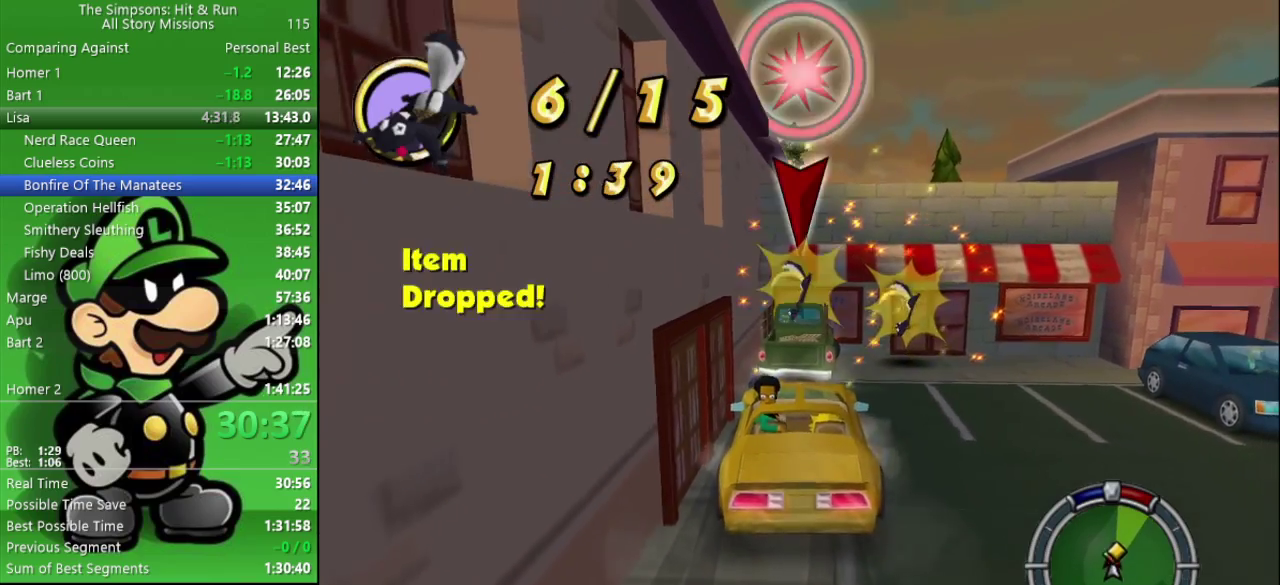
{"buttons": ["L2"], "left_stick": "center", "right_stick": "center", "events": [[467, "CIRCLE", "up"], [467, "L2", "down"]]}
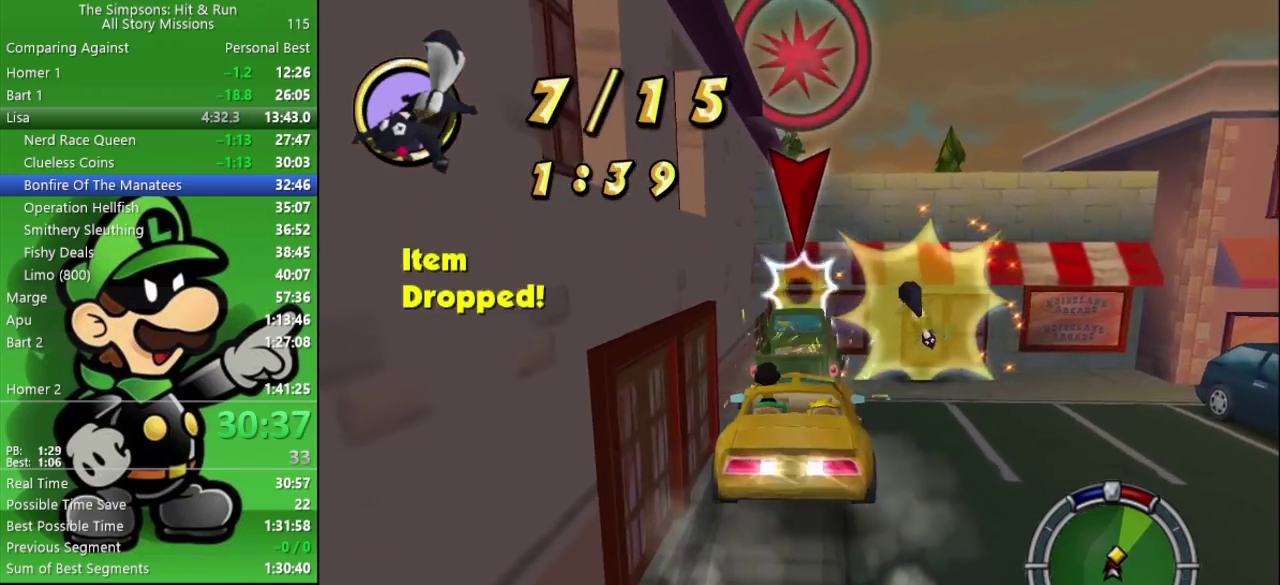
{"buttons": ["CROSS"], "left_stick": "center", "right_stick": "center", "events": [[417, "CROSS", "down"], [483, "L2", "up"]]}
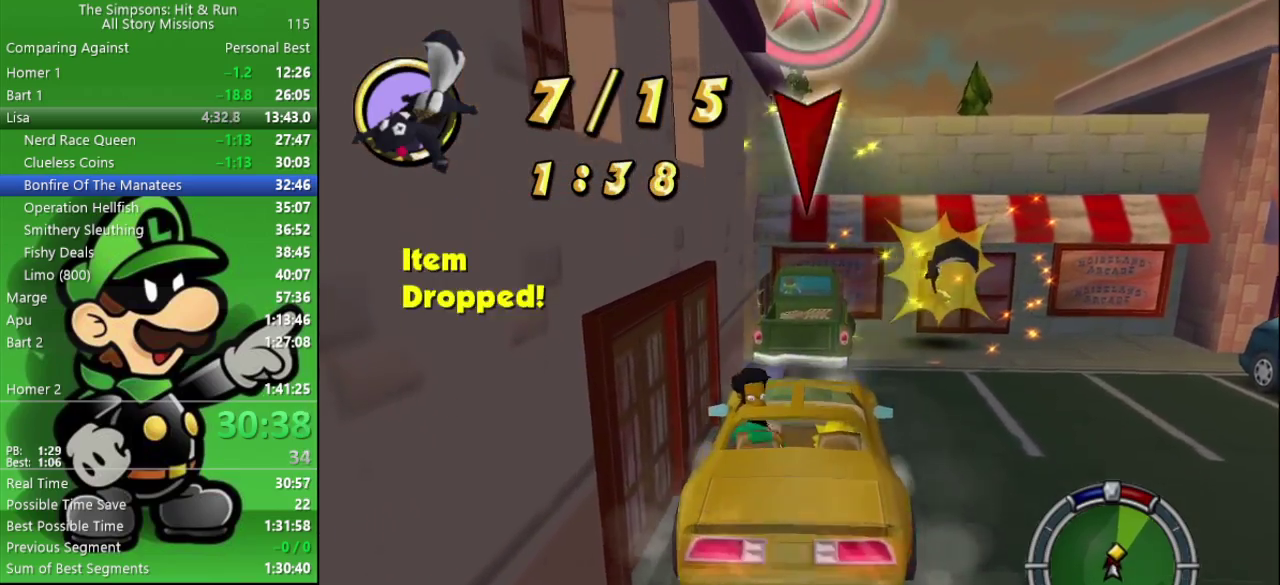
{"buttons": ["CIRCLE"], "left_stick": "center", "right_stick": "center", "events": [[100, "CIRCLE", "down"], [117, "CROSS", "up"]]}
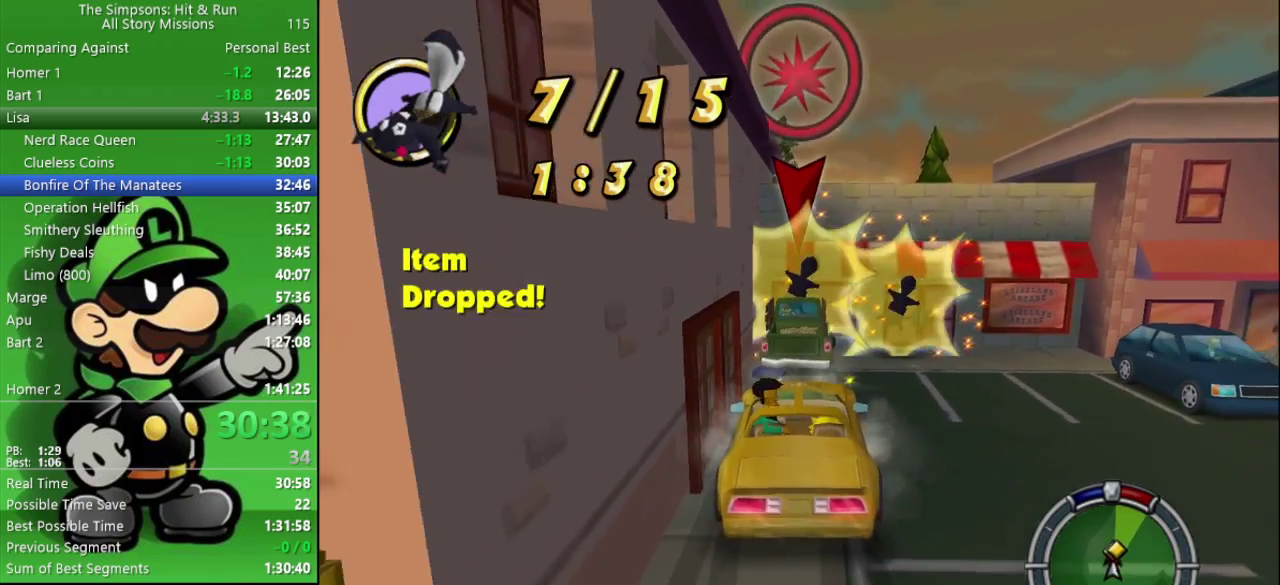
{"buttons": ["CIRCLE"], "left_stick": "center", "right_stick": "center", "events": []}
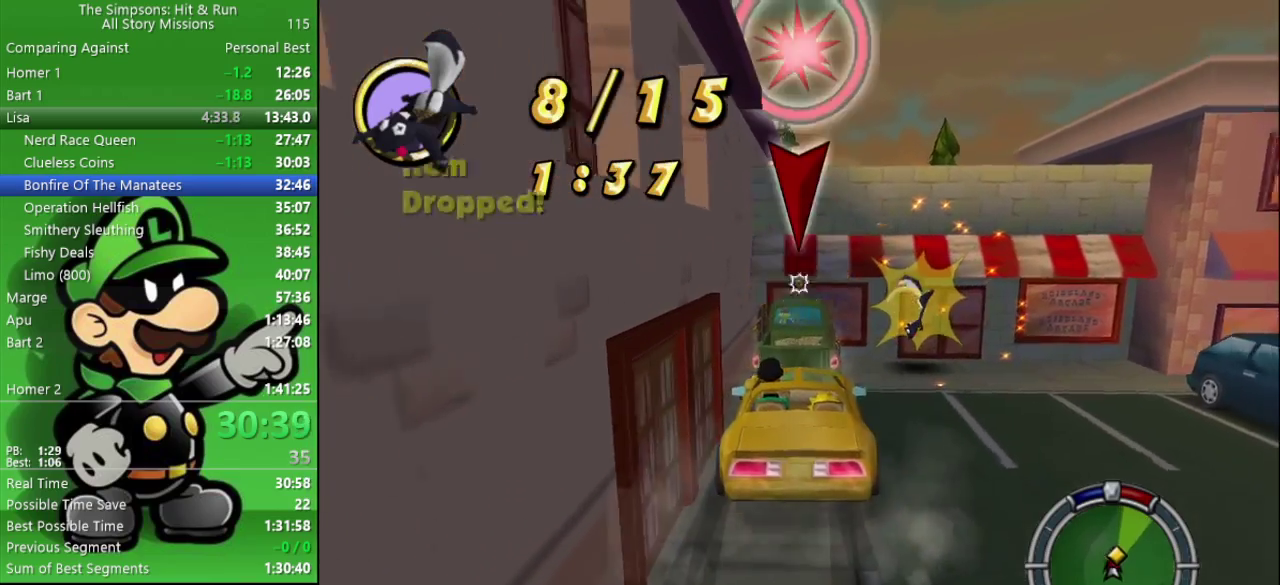
{"buttons": ["L2"], "left_stick": "center", "right_stick": "center", "events": [[50, "CIRCLE", "up"], [83, "L2", "down"]]}
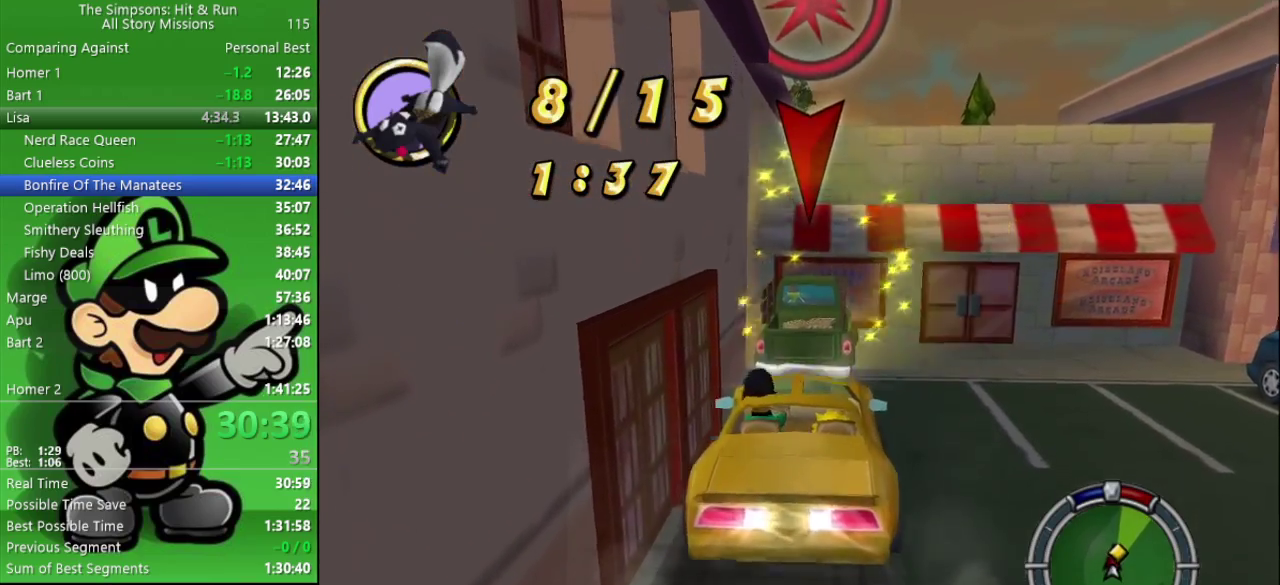
{"buttons": ["CIRCLE"], "left_stick": "center", "right_stick": "center", "events": [[67, "CROSS", "down"], [117, "L2", "up"], [217, "CIRCLE", "down"], [233, "CROSS", "up"]]}
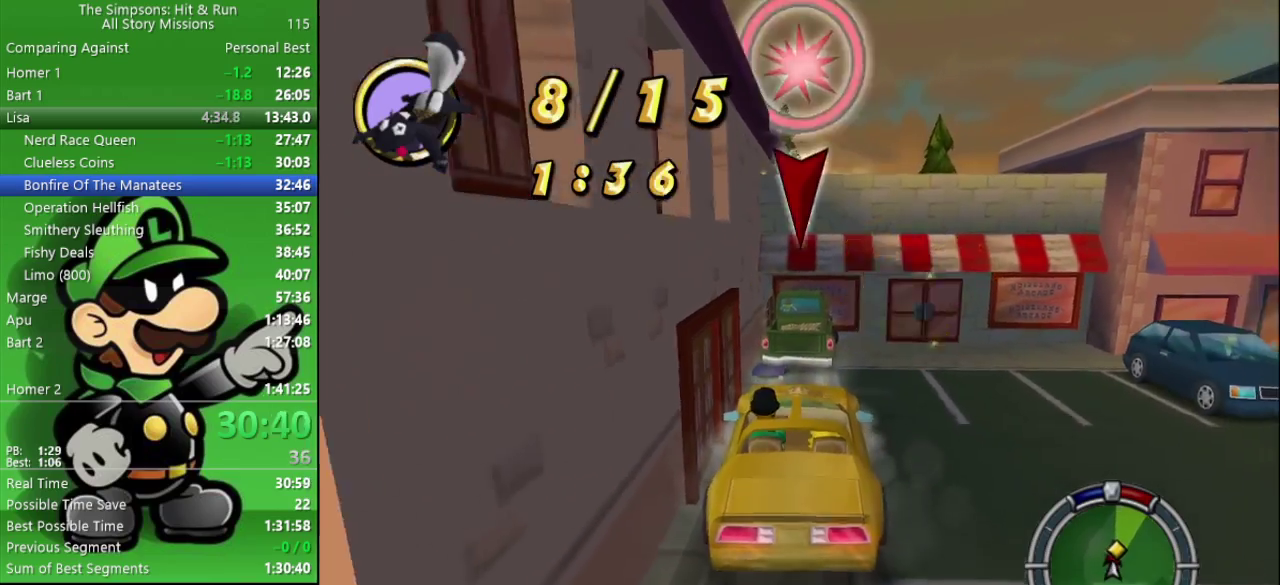
{"buttons": ["CIRCLE"], "left_stick": "center", "right_stick": "center", "events": []}
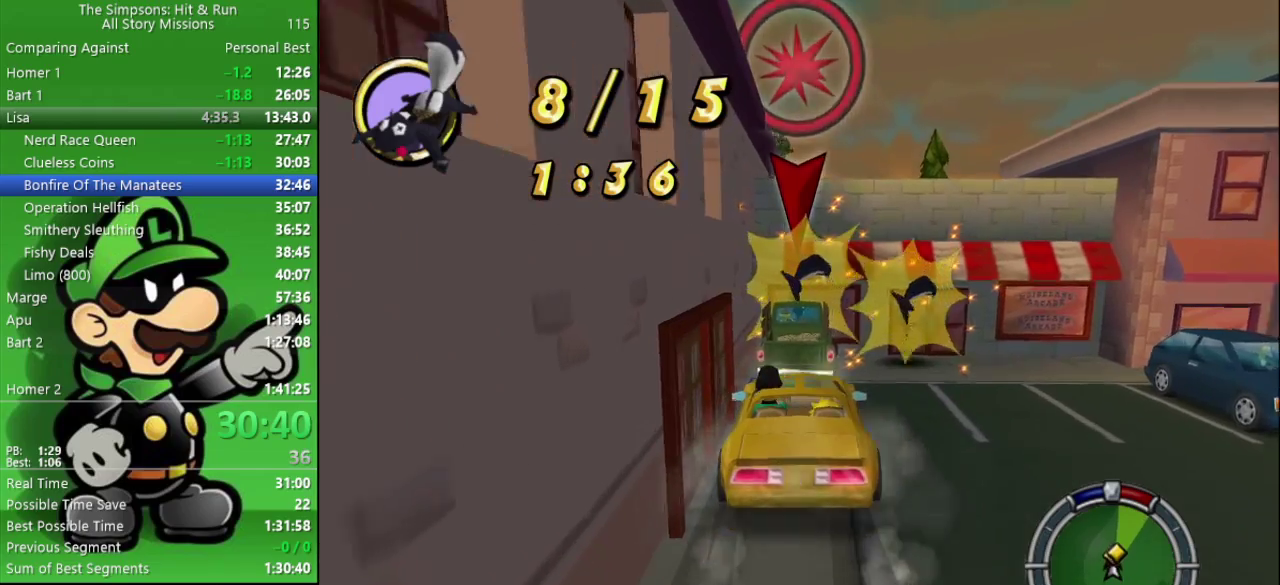
{"buttons": ["L2"], "left_stick": "center", "right_stick": "center", "events": [[167, "CIRCLE", "up"], [217, "L2", "down"]]}
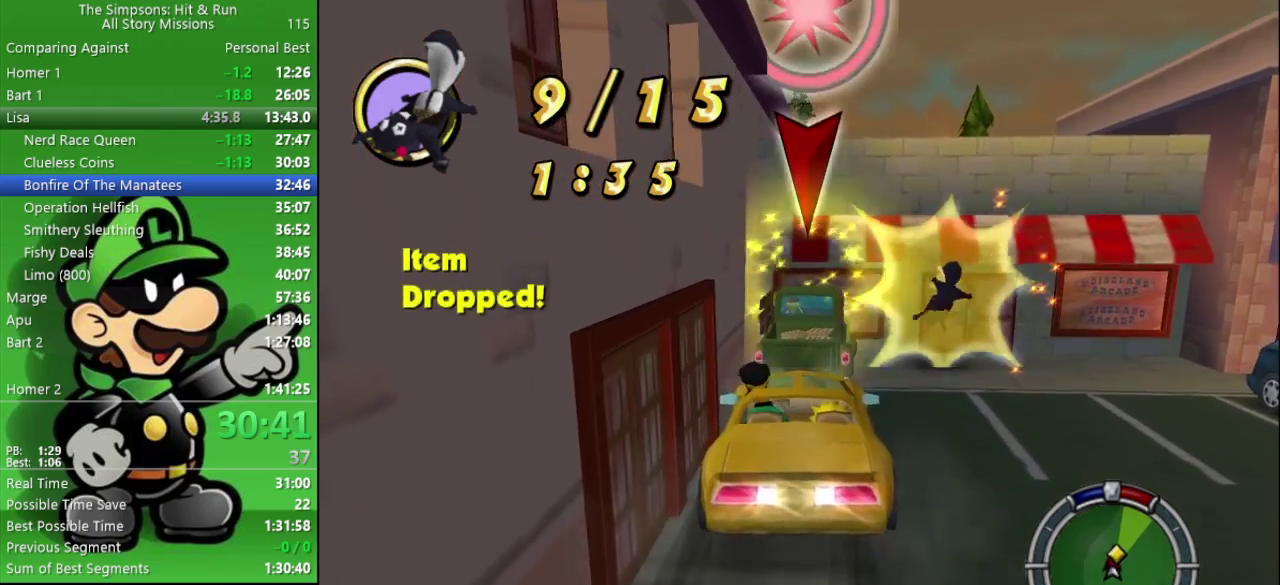
{"buttons": ["CIRCLE"], "left_stick": "center", "right_stick": "center", "events": [[167, "CROSS", "down"], [250, "L2", "up"], [317, "CIRCLE", "down"], [350, "CROSS", "up"]]}
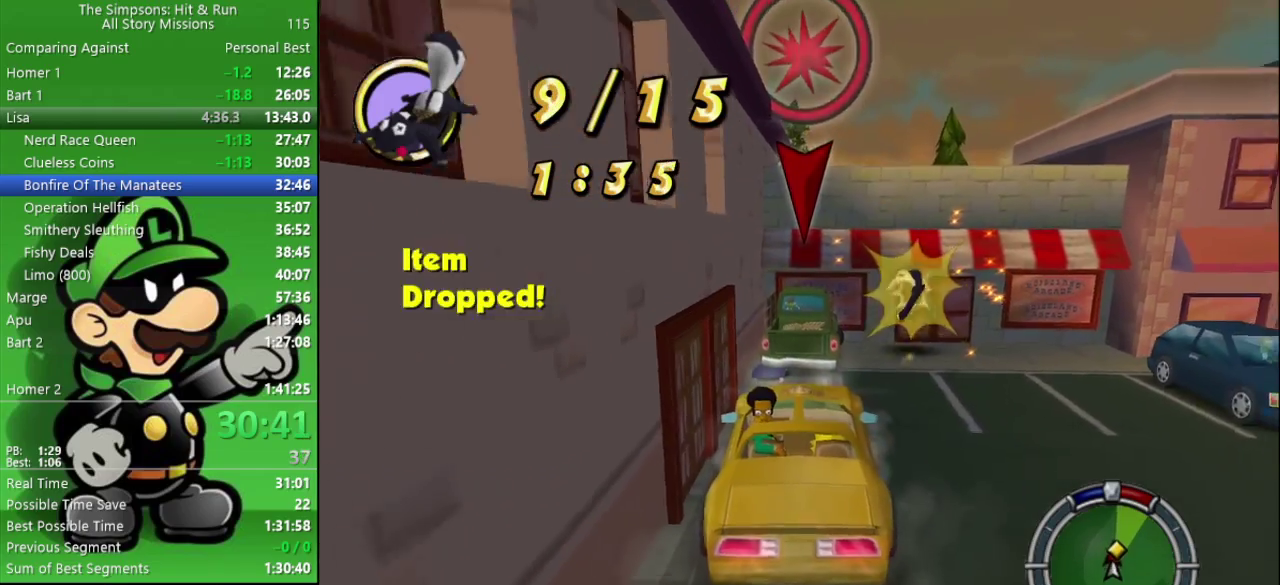
{"buttons": ["CIRCLE"], "left_stick": "center", "right_stick": "center", "events": []}
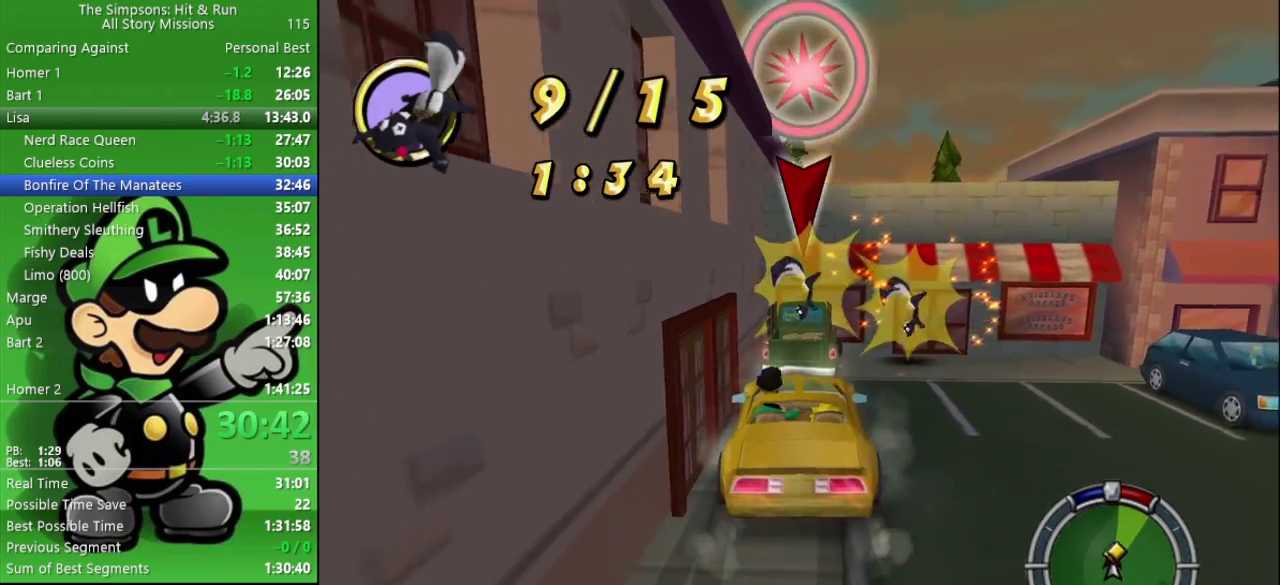
{"buttons": ["L2"], "left_stick": "center", "right_stick": "center", "events": [[317, "CIRCLE", "up"], [333, "L2", "down"]]}
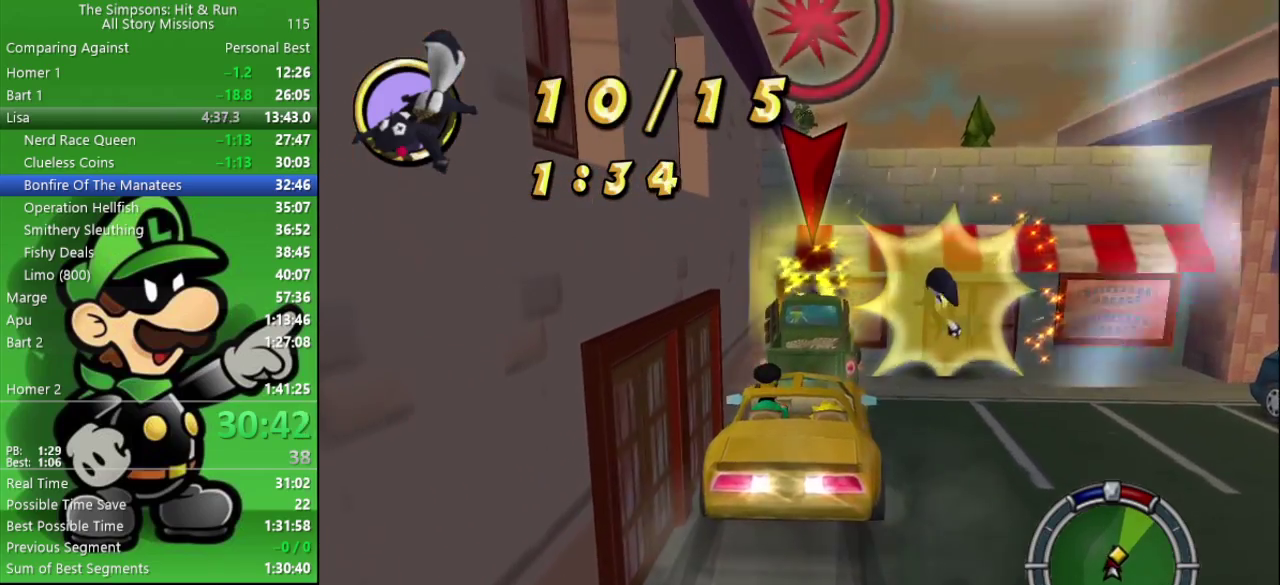
{"buttons": ["CIRCLE"], "left_stick": "center", "right_stick": "center", "events": [[317, "CROSS", "down"], [383, "L2", "up"], [467, "CIRCLE", "down"], [483, "CROSS", "up"]]}
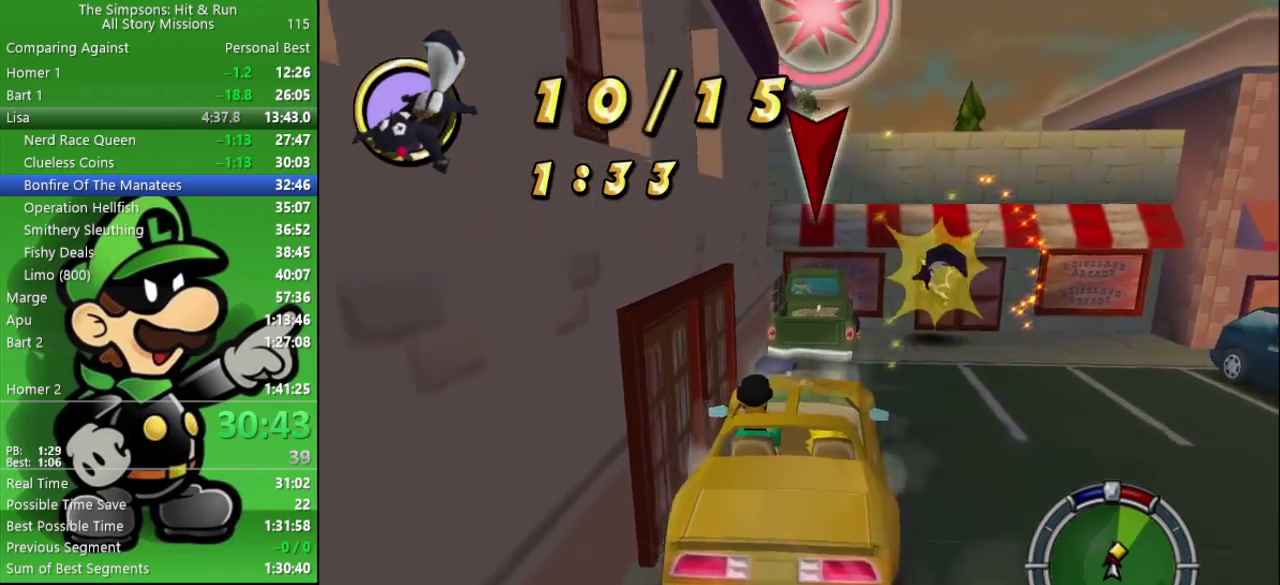
{"buttons": ["CIRCLE"], "left_stick": "center", "right_stick": "center", "events": []}
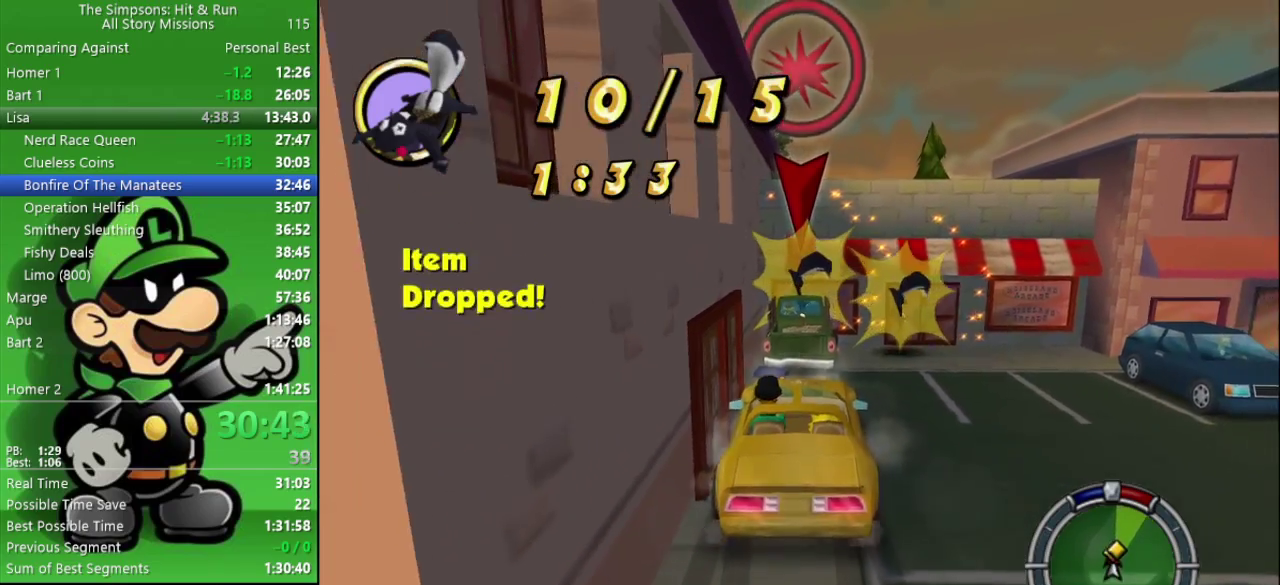
{"buttons": ["L2"], "left_stick": "center", "right_stick": "center", "events": [[450, "CIRCLE", "up"], [450, "L2", "down"]]}
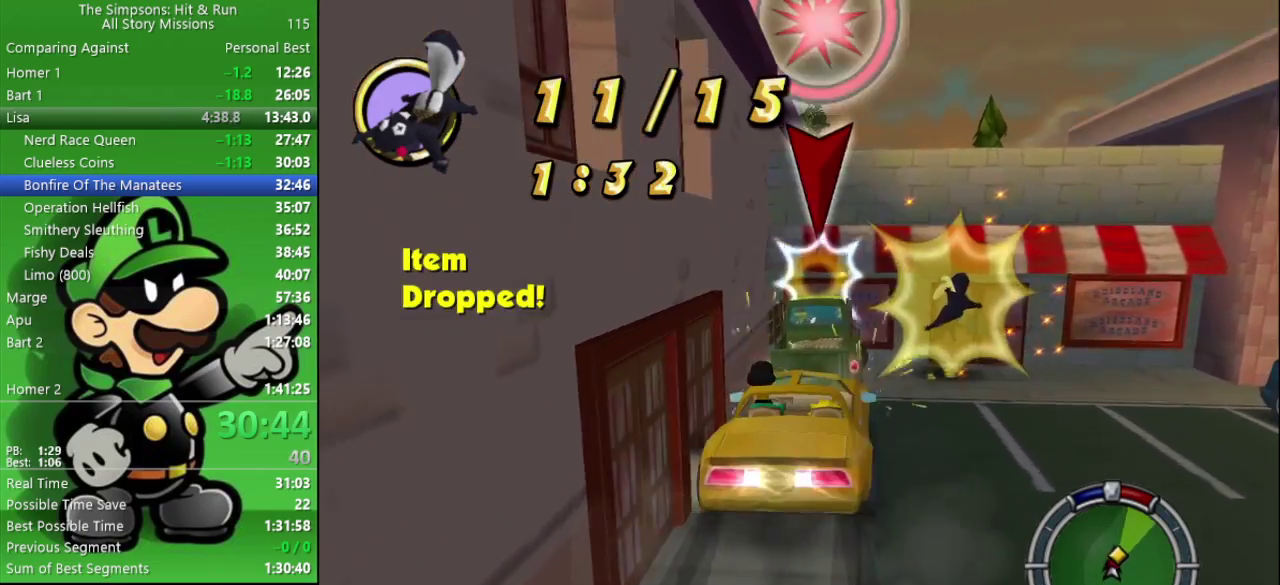
{"buttons": ["CROSS", "L2"], "left_stick": "center", "right_stick": "center", "events": [[433, "CROSS", "down"]]}
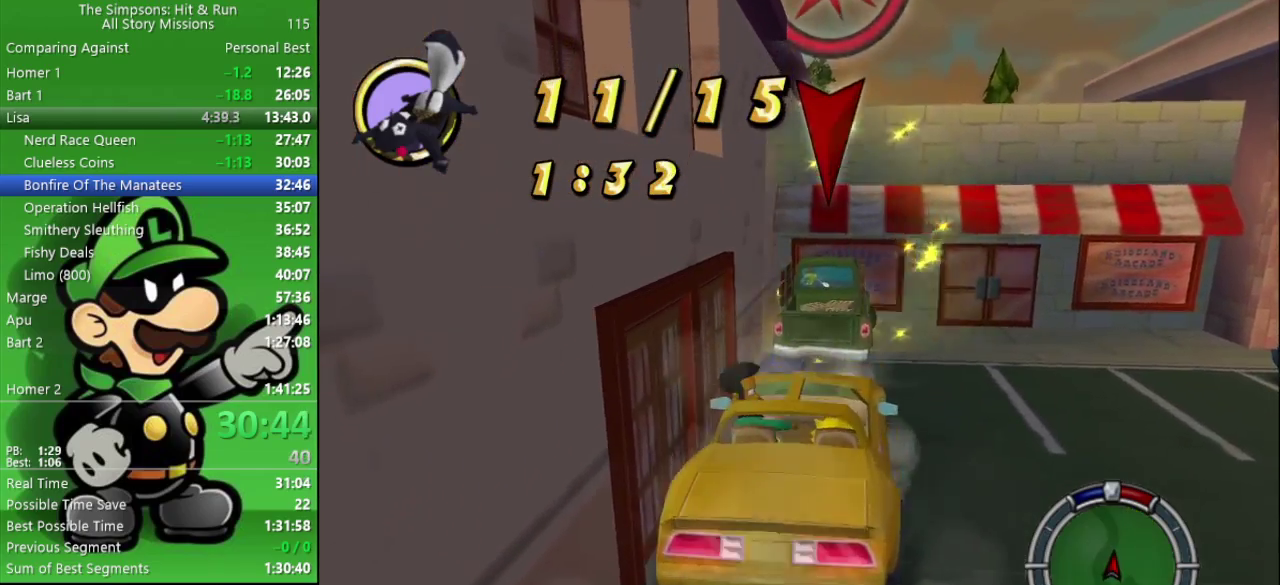
{"buttons": ["CIRCLE"], "left_stick": "center", "right_stick": "center", "events": [[17, "L2", "up"], [100, "CIRCLE", "down"], [133, "CROSS", "up"]]}
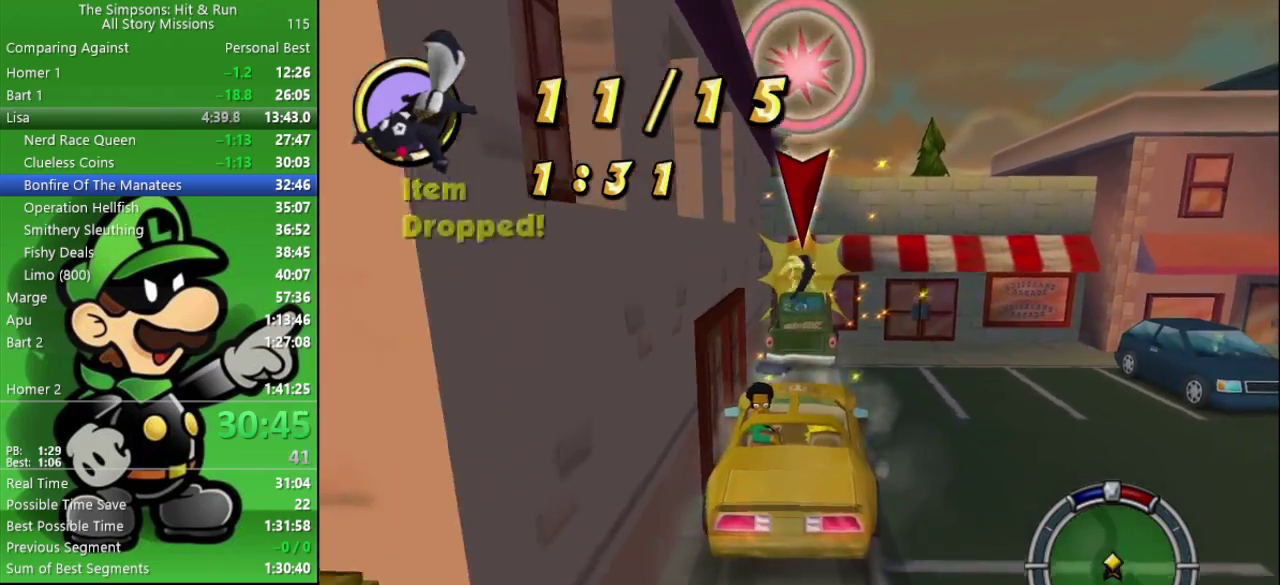
{"buttons": ["CIRCLE"], "left_stick": "center", "right_stick": "center", "events": []}
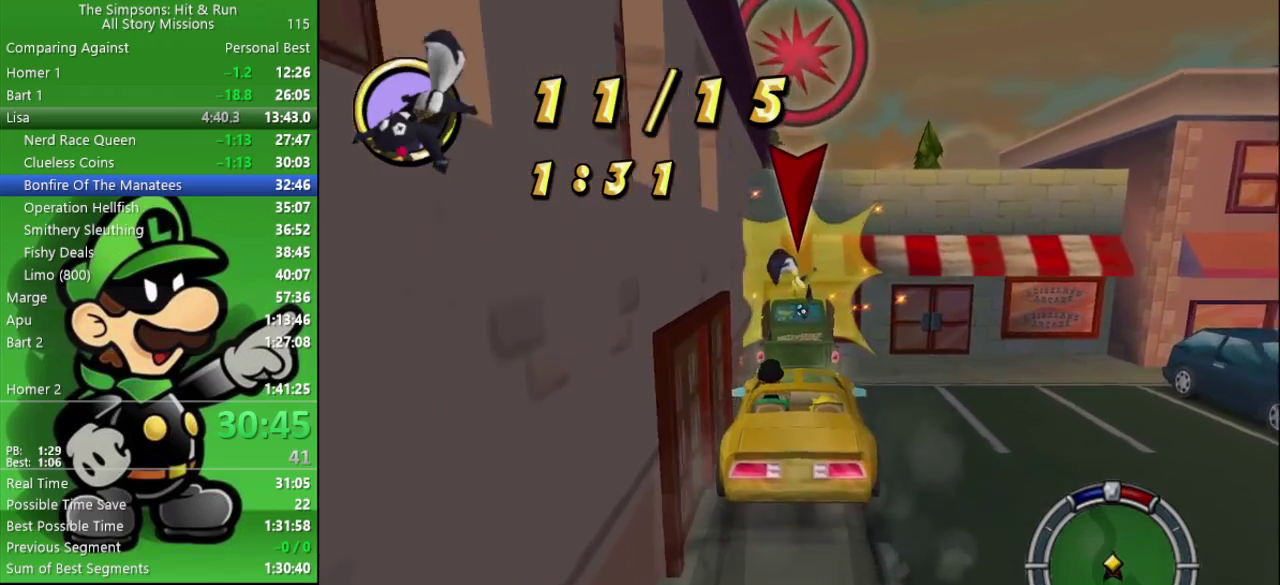
{"buttons": ["L2"], "left_stick": "center", "right_stick": "center", "events": [[133, "CIRCLE", "up"], [133, "L2", "down"]]}